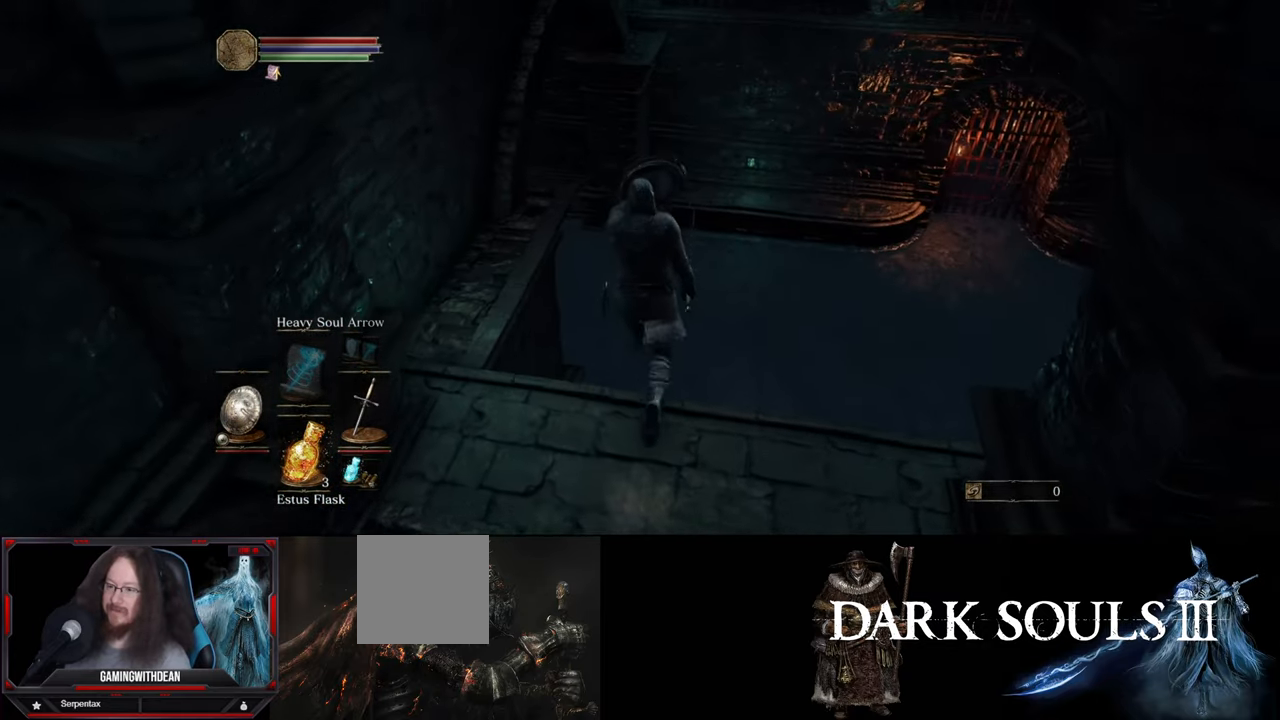
Gameplay with a controller (Xbox layout); each line is a JSON object with the inputs held at the frame after it. "events" lists button and stick changes between this image and that frame as [ms after this image, input, new state], when the widget could be followed in between. Not read: L1 L3 R1 R3.
{"buttons": [], "left_stick": "up", "right_stick": "up-left", "events": [[417, "right_stick", "left"], [500, "right_stick", "up-left"]]}
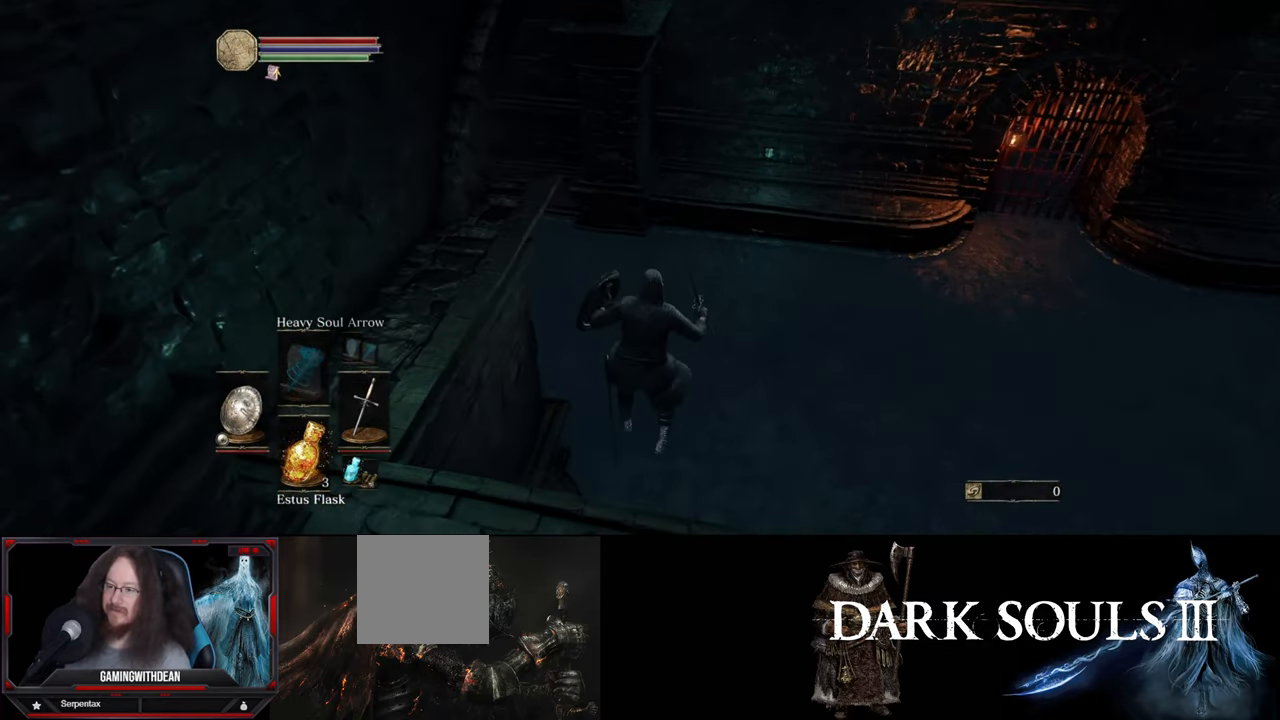
{"buttons": [], "left_stick": "up-right", "right_stick": "up-left", "events": [[400, "left_stick", "up-right"]]}
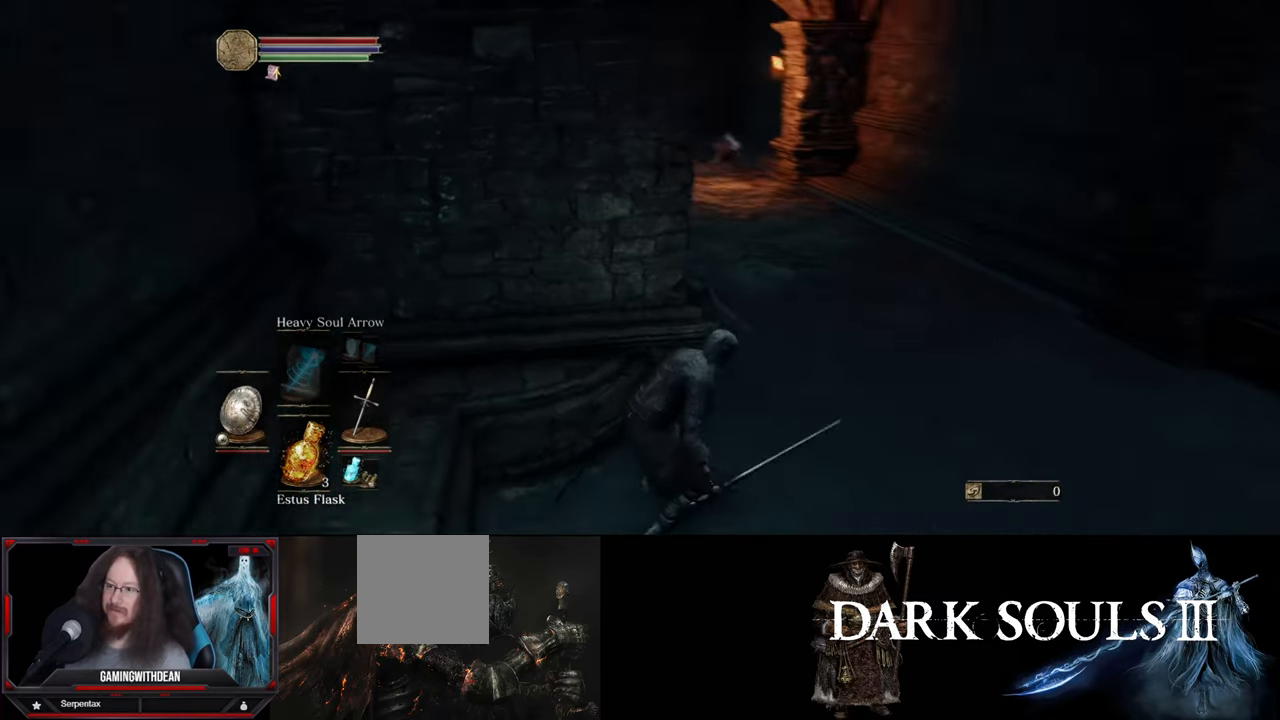
{"buttons": [], "left_stick": "up-right", "right_stick": "center", "events": [[150, "right_stick", "left"], [250, "right_stick", "center"]]}
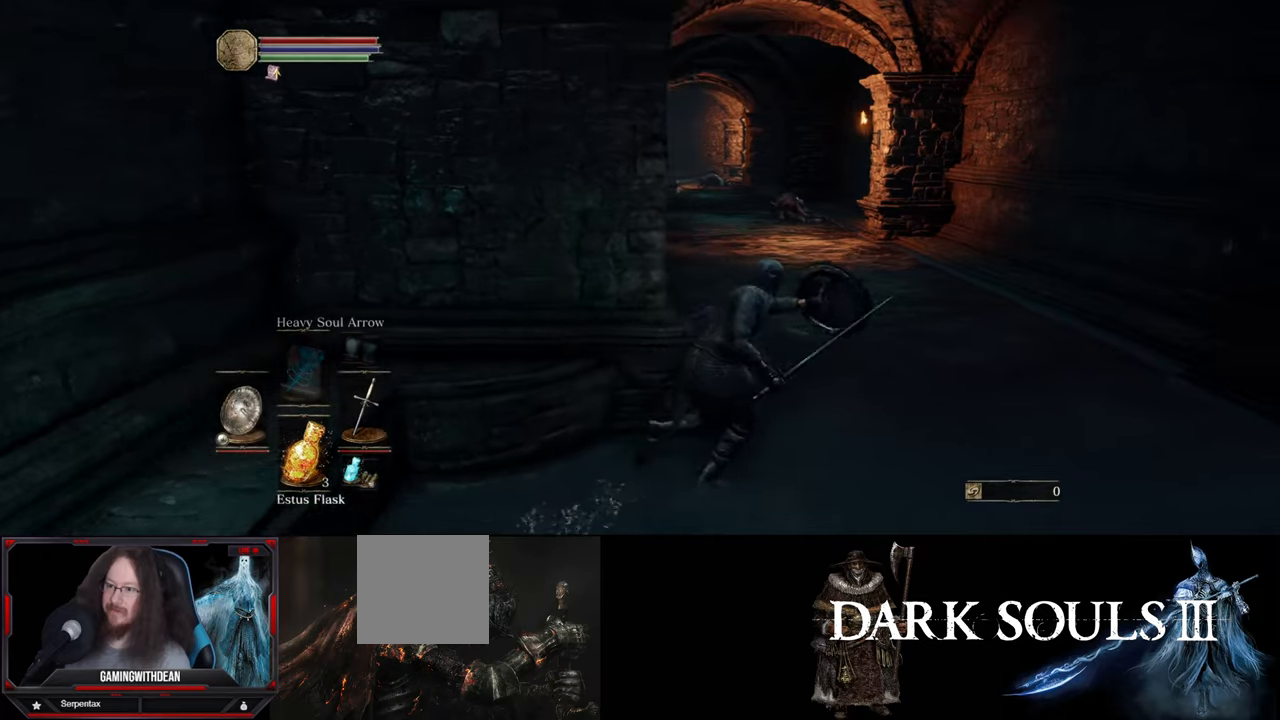
{"buttons": [], "left_stick": "center", "right_stick": "center", "events": [[84, "right_stick", "left"], [100, "left_stick", "up"], [234, "right_stick", "center"], [500, "left_stick", "center"]]}
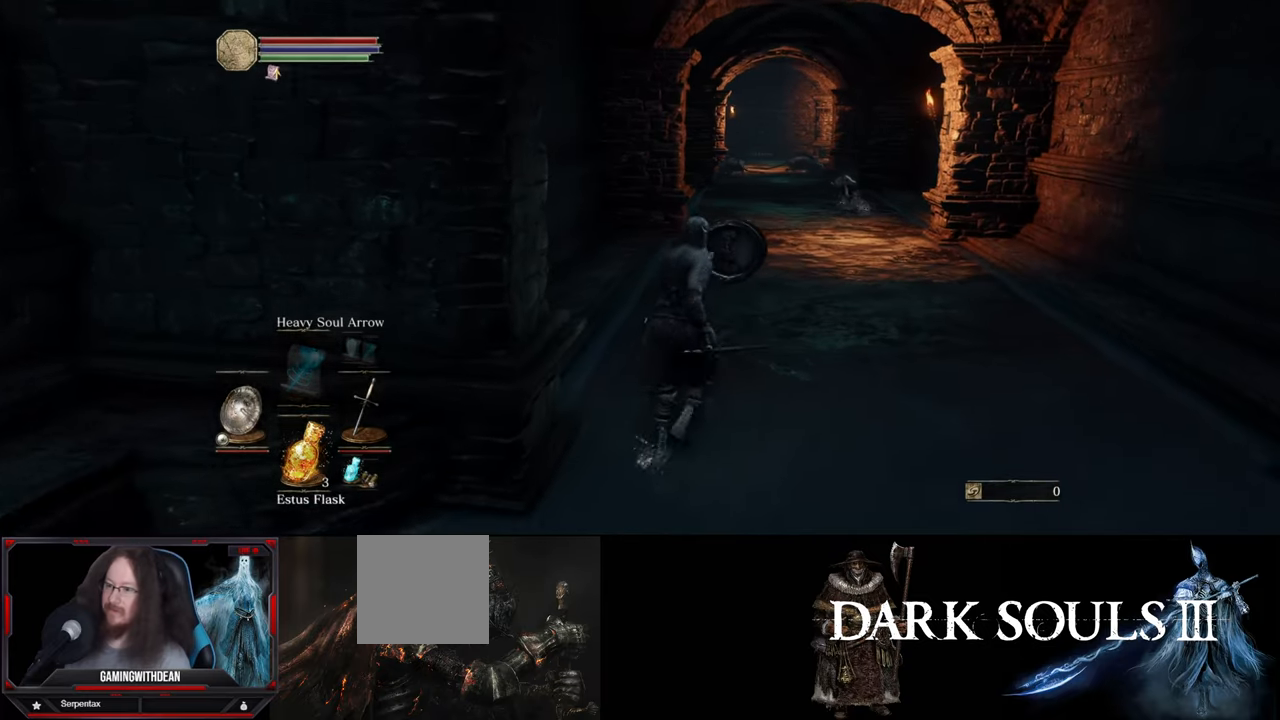
{"buttons": [], "left_stick": "up", "right_stick": "center", "events": [[100, "DPAD_RIGHT", "down"], [267, "DPAD_RIGHT", "up"], [367, "left_stick", "up"]]}
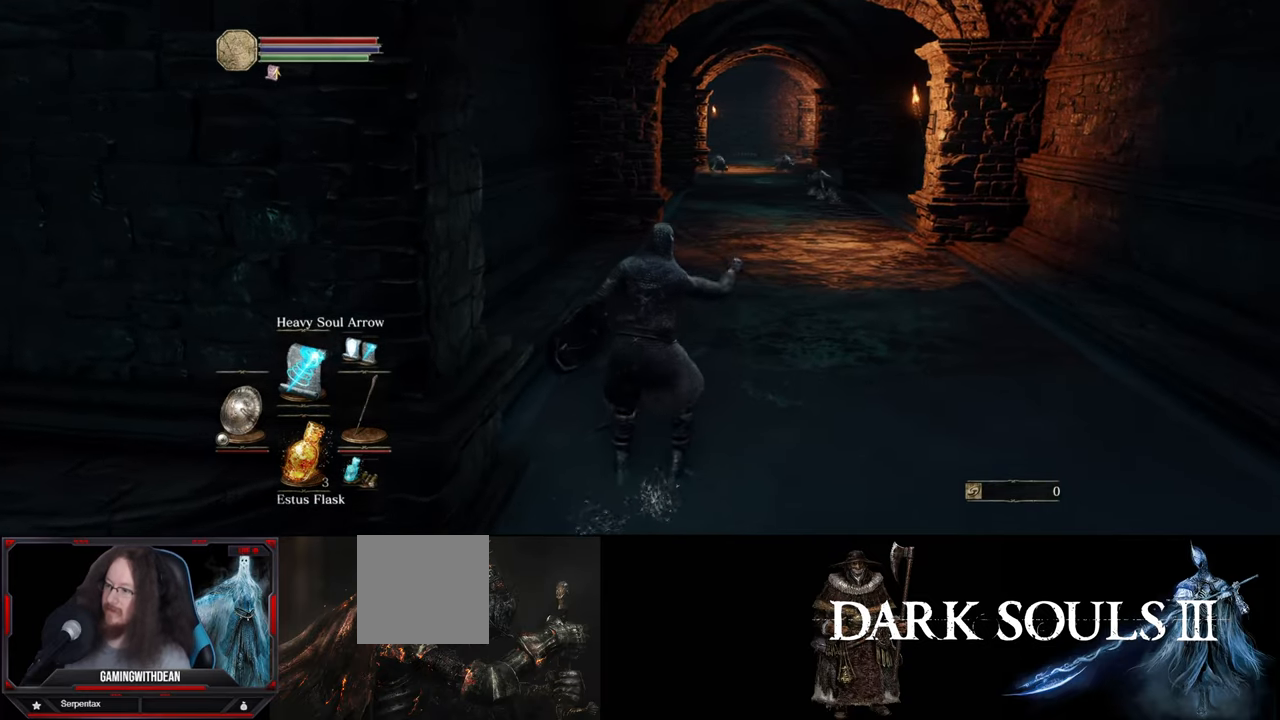
{"buttons": [], "left_stick": "up", "right_stick": "center", "events": [[184, "DPAD_UP", "down"], [284, "DPAD_UP", "up"]]}
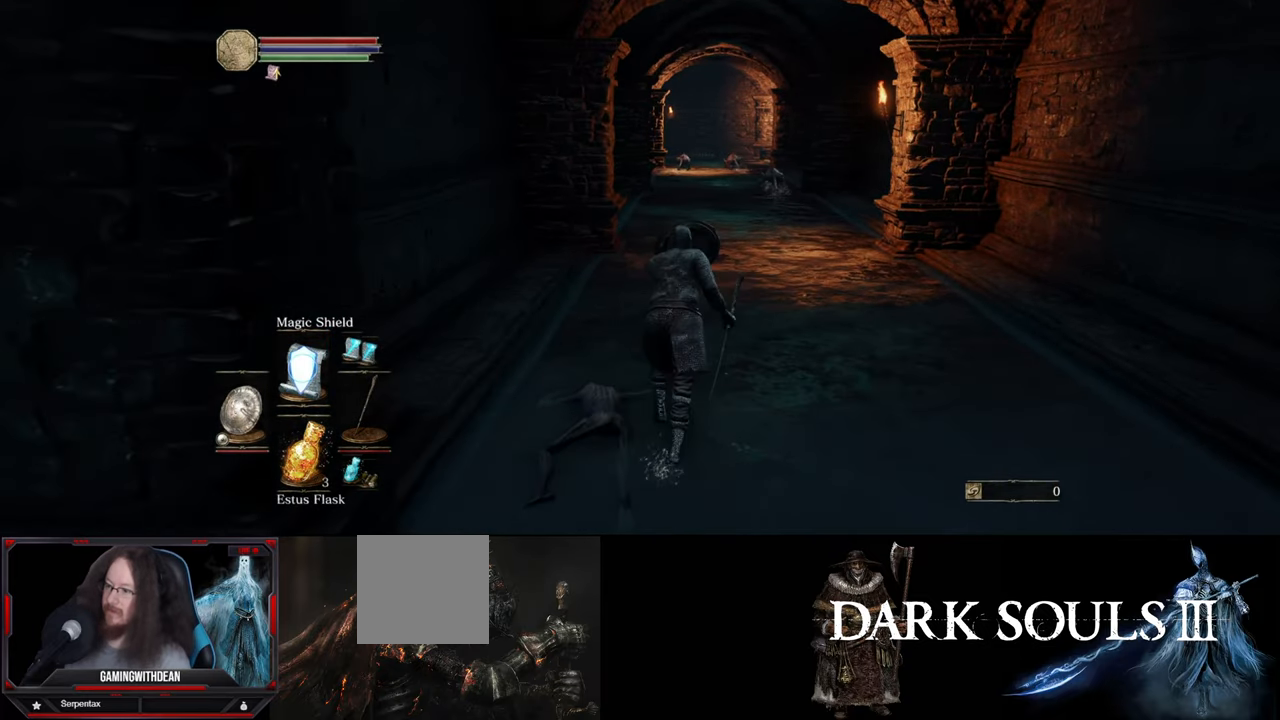
{"buttons": [], "left_stick": "up", "right_stick": "center", "events": [[17, "DPAD_UP", "down"], [117, "DPAD_UP", "up"]]}
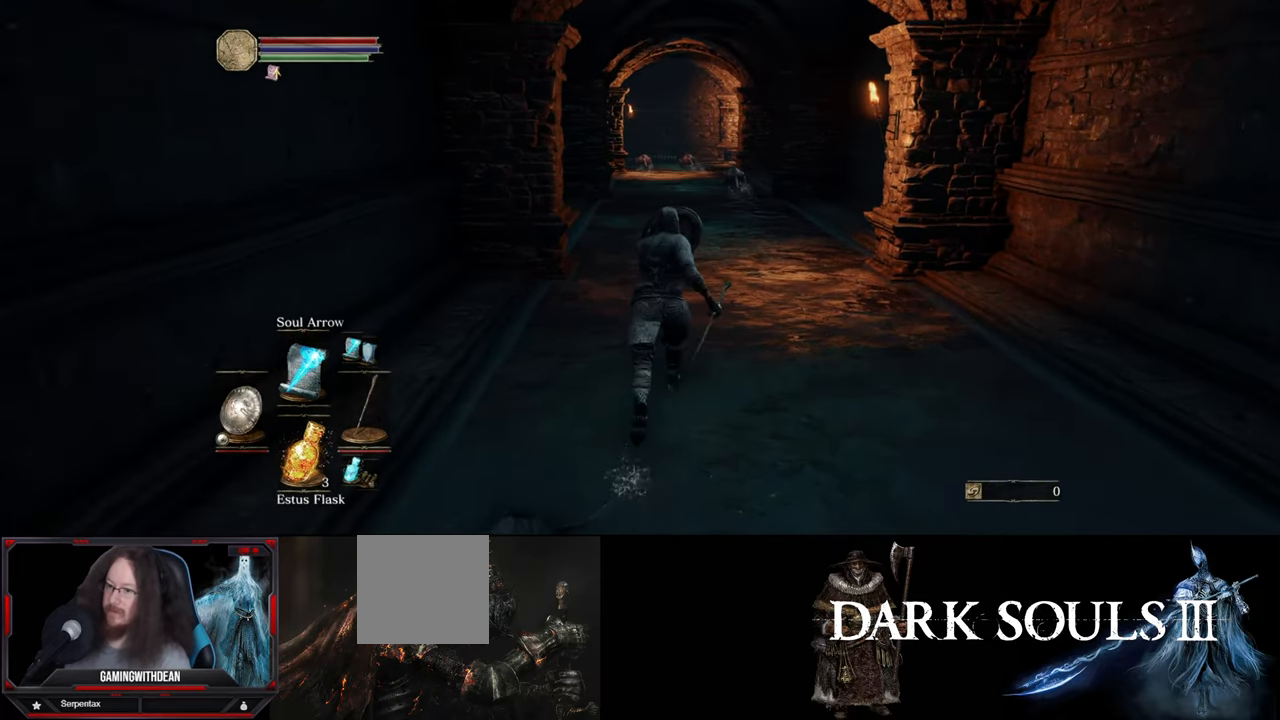
{"buttons": [], "left_stick": "up", "right_stick": "center", "events": [[34, "right_stick", "down-left"], [217, "right_stick", "center"]]}
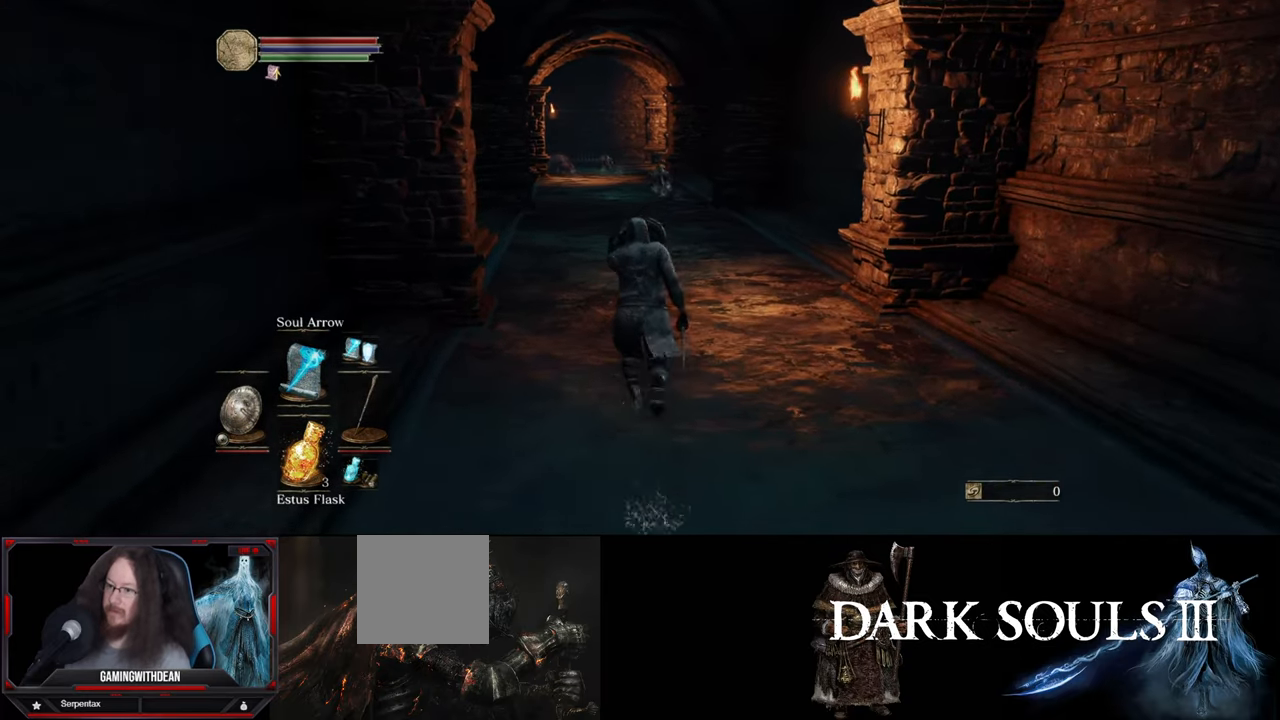
{"buttons": [], "left_stick": "up", "right_stick": "center", "events": [[67, "right_stick", "left"], [200, "right_stick", "center"]]}
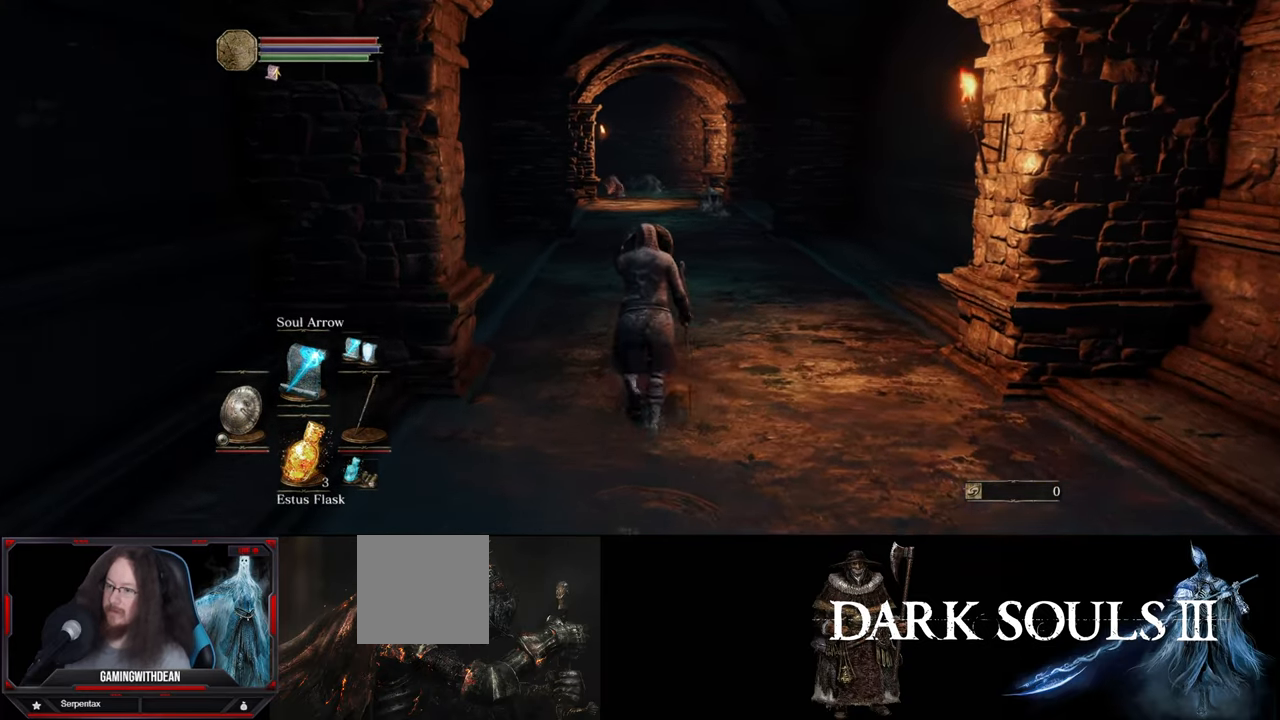
{"buttons": [], "left_stick": "up", "right_stick": "center", "events": []}
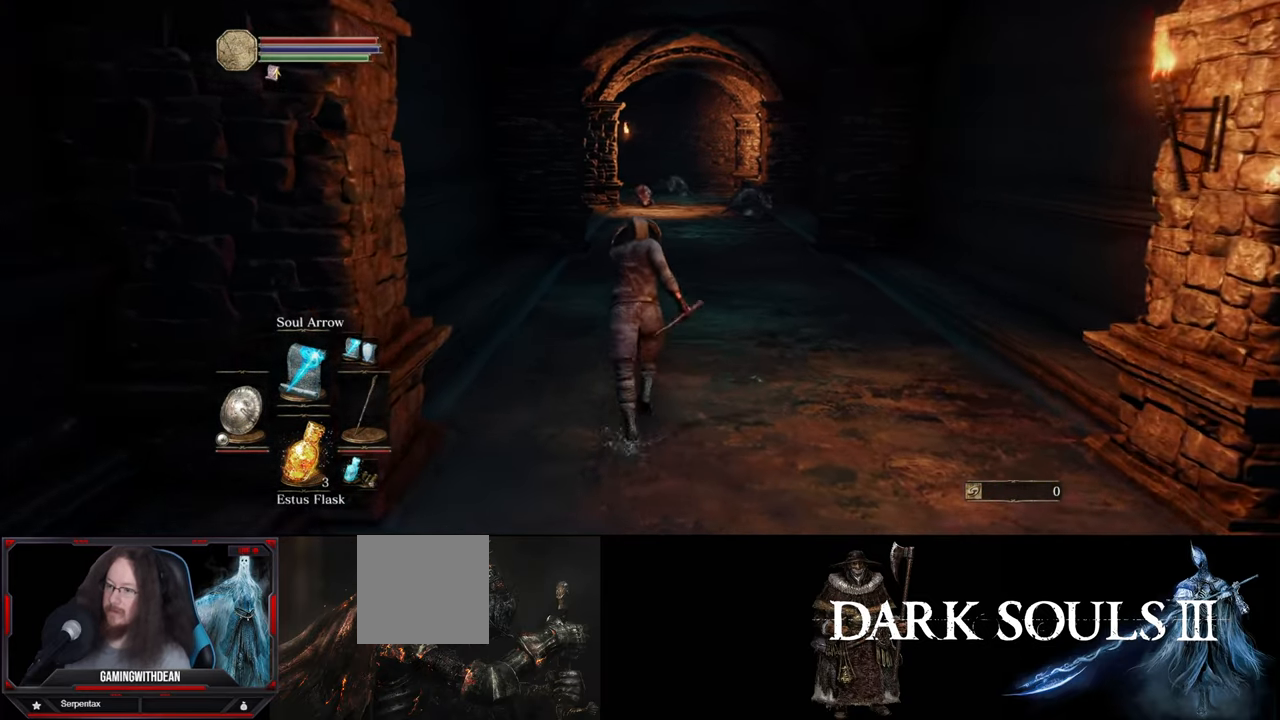
{"buttons": [], "left_stick": "up", "right_stick": "center", "events": []}
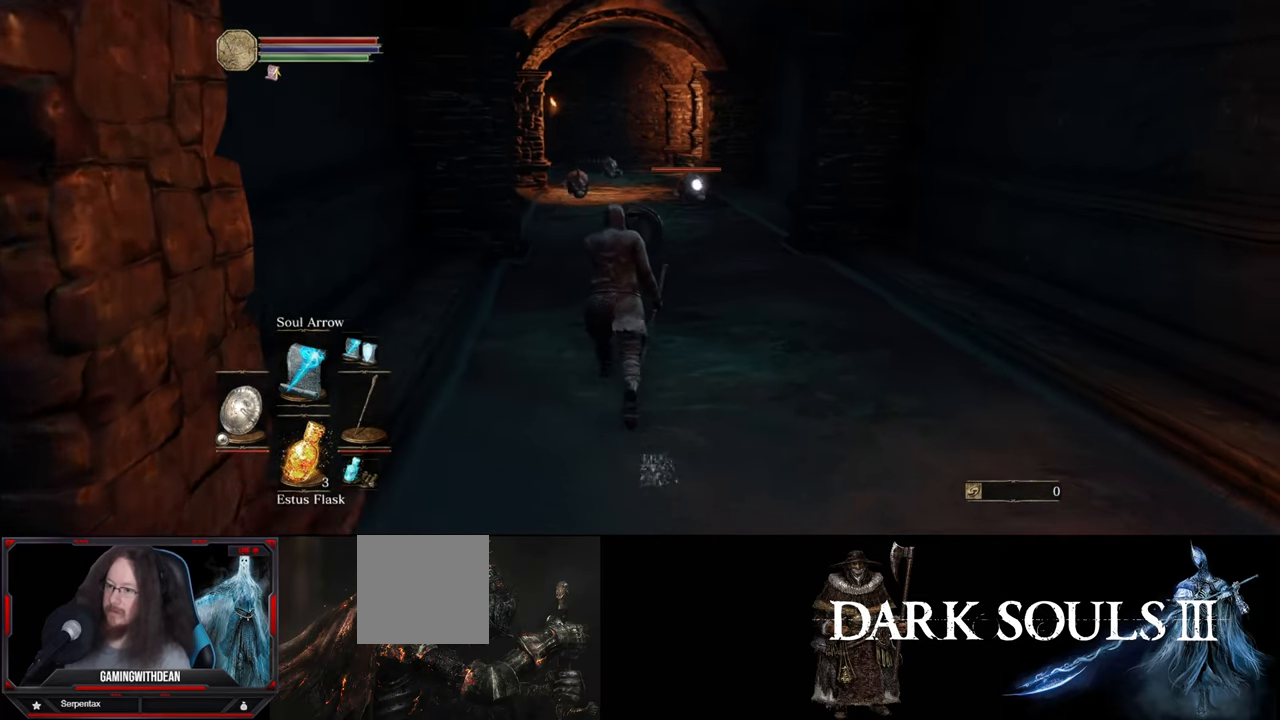
{"buttons": [], "left_stick": "down", "right_stick": "center", "events": [[284, "left_stick", "center"], [467, "left_stick", "down"]]}
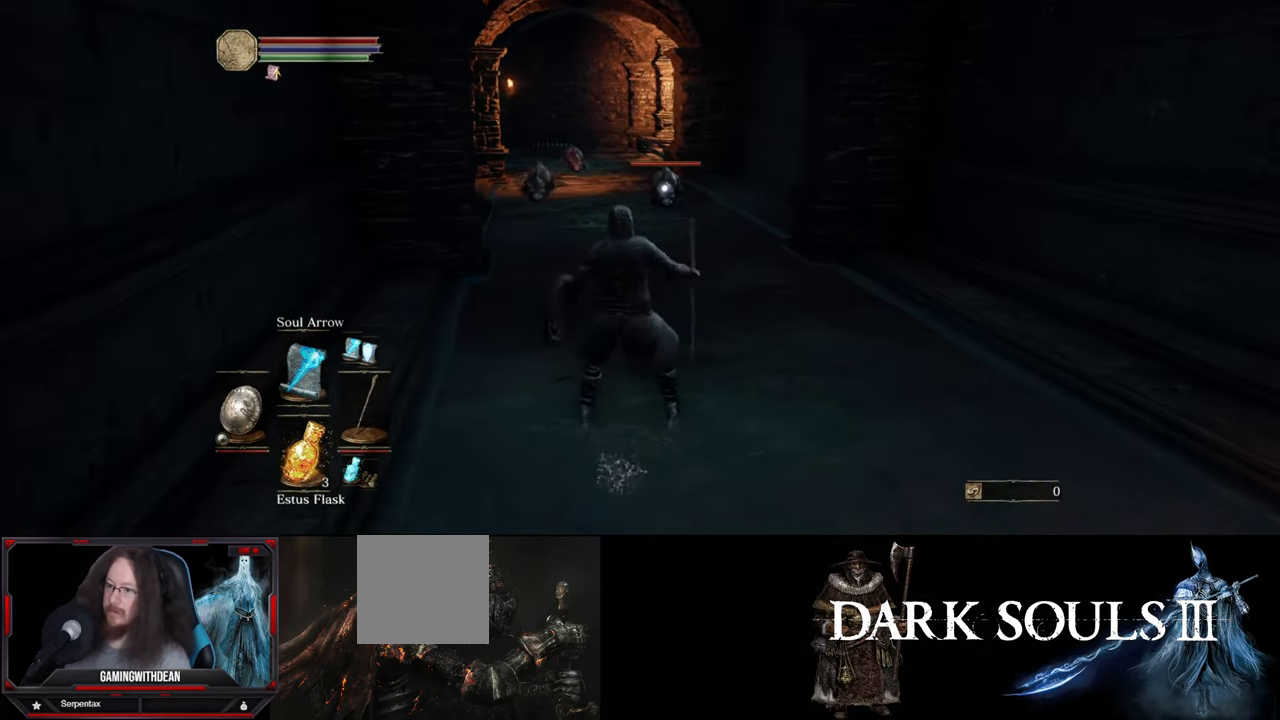
{"buttons": [], "left_stick": "down", "right_stick": "center", "events": []}
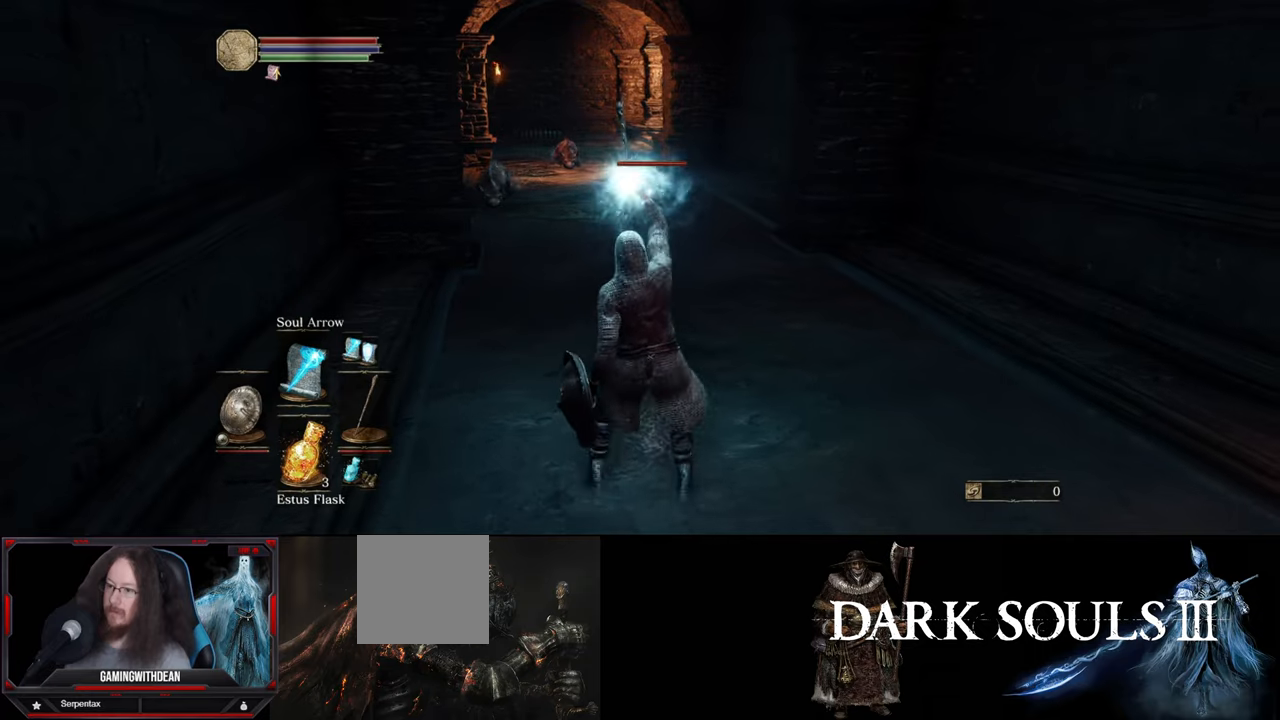
{"buttons": [], "left_stick": "down", "right_stick": "center", "events": []}
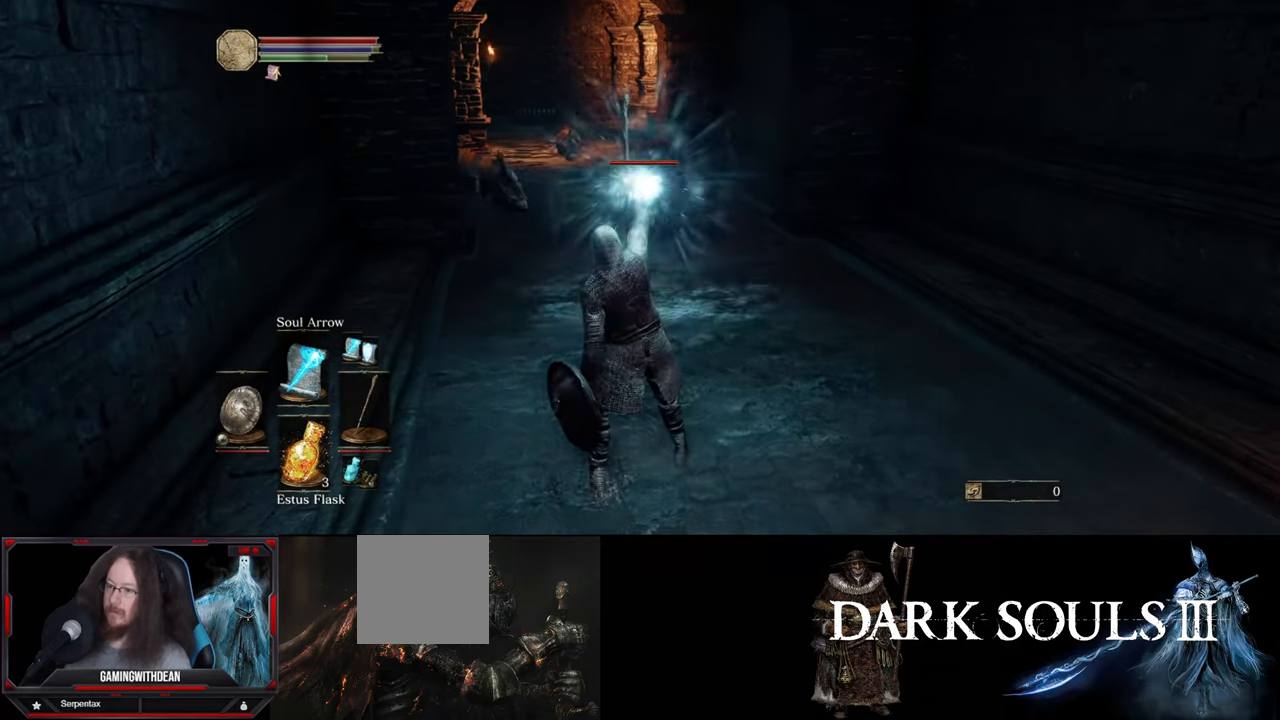
{"buttons": [], "left_stick": "down", "right_stick": "center", "events": []}
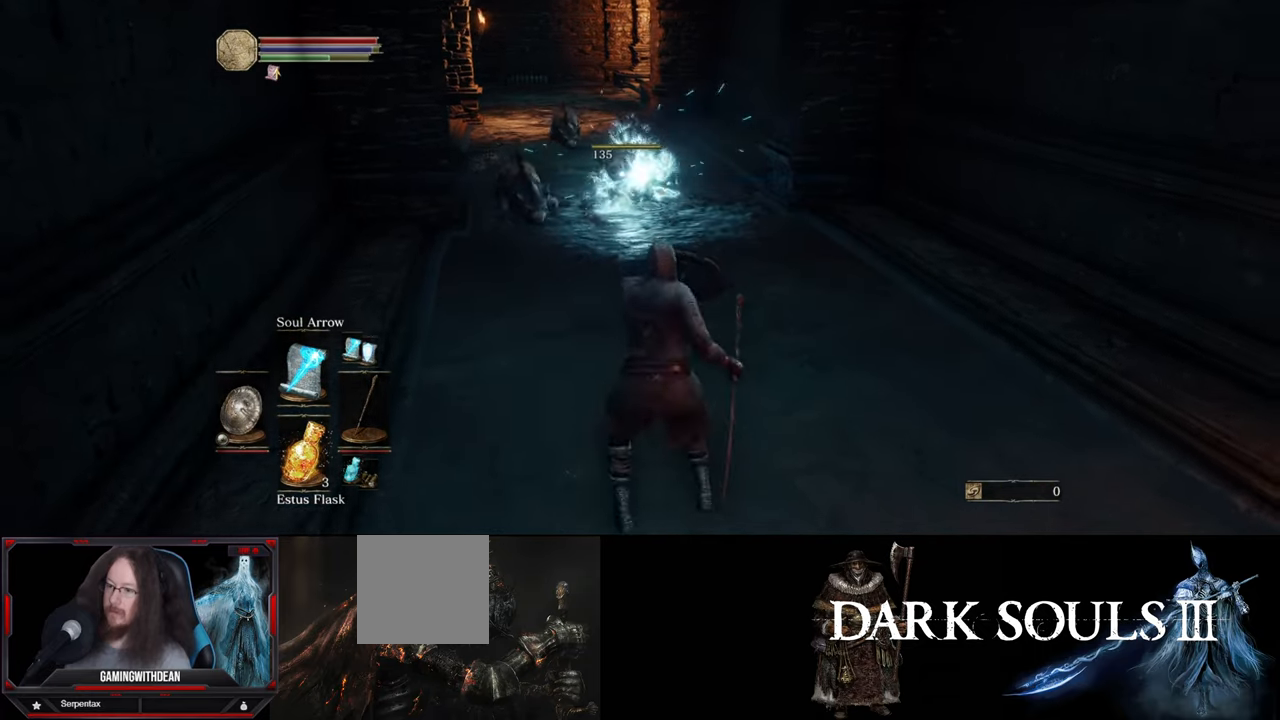
{"buttons": ["DPAD_RIGHT"], "left_stick": "down", "right_stick": "center", "events": [[450, "DPAD_RIGHT", "down"]]}
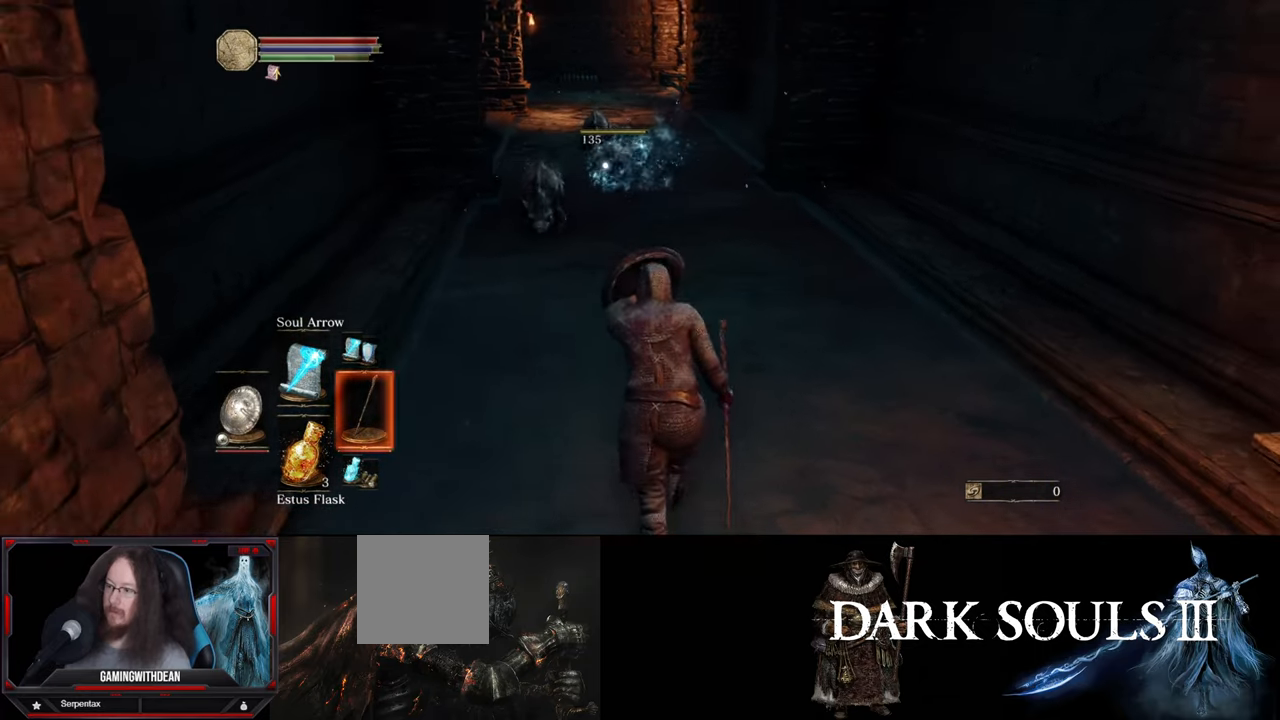
{"buttons": [], "left_stick": "down-left", "right_stick": "center", "events": [[66, "DPAD_RIGHT", "up"], [483, "left_stick", "down-left"]]}
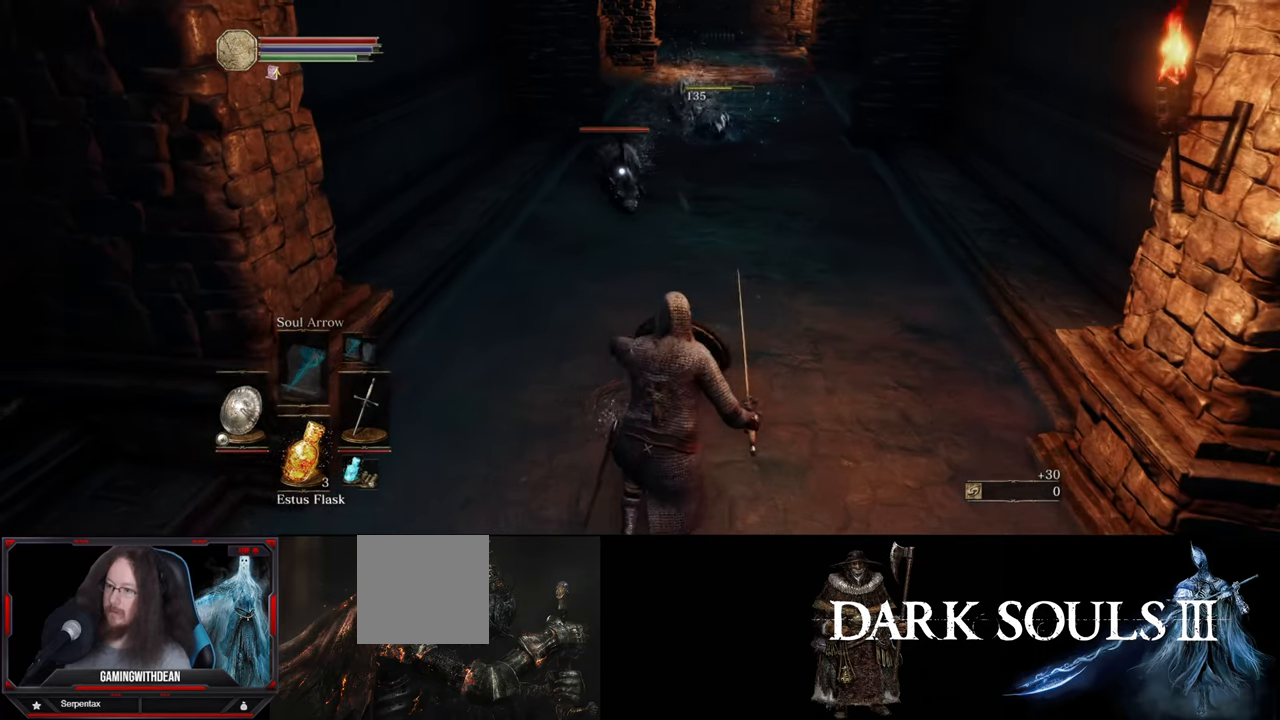
{"buttons": [], "left_stick": "up", "right_stick": "center", "events": [[200, "left_stick", "center"], [500, "left_stick", "up"]]}
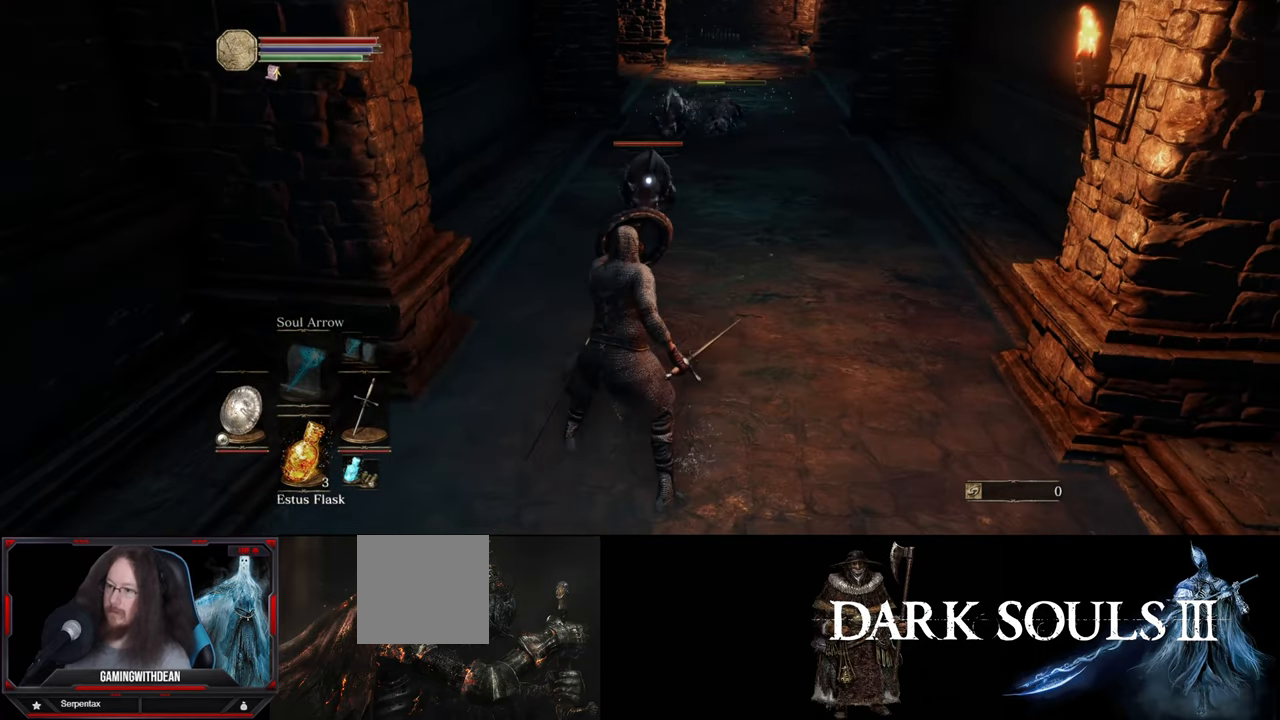
{"buttons": [], "left_stick": "down", "right_stick": "center", "events": [[66, "left_stick", "center"], [116, "left_stick", "down"]]}
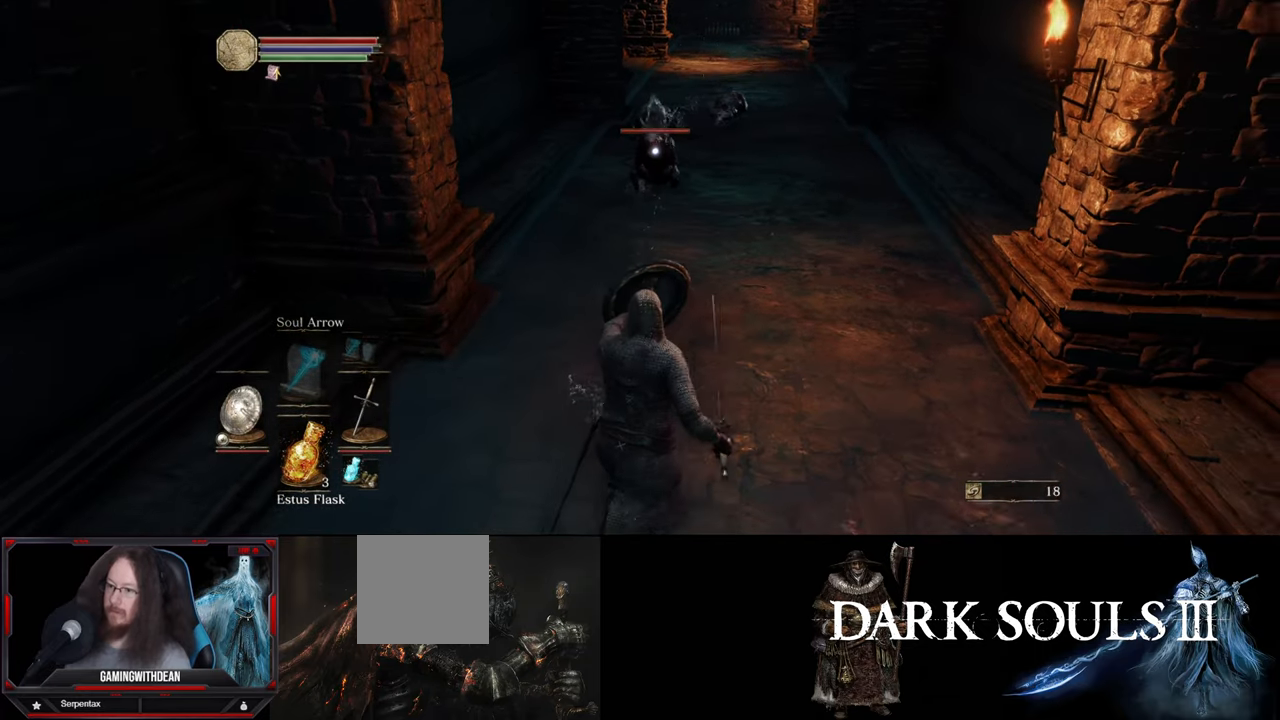
{"buttons": [], "left_stick": "center", "right_stick": "center", "events": [[466, "left_stick", "center"]]}
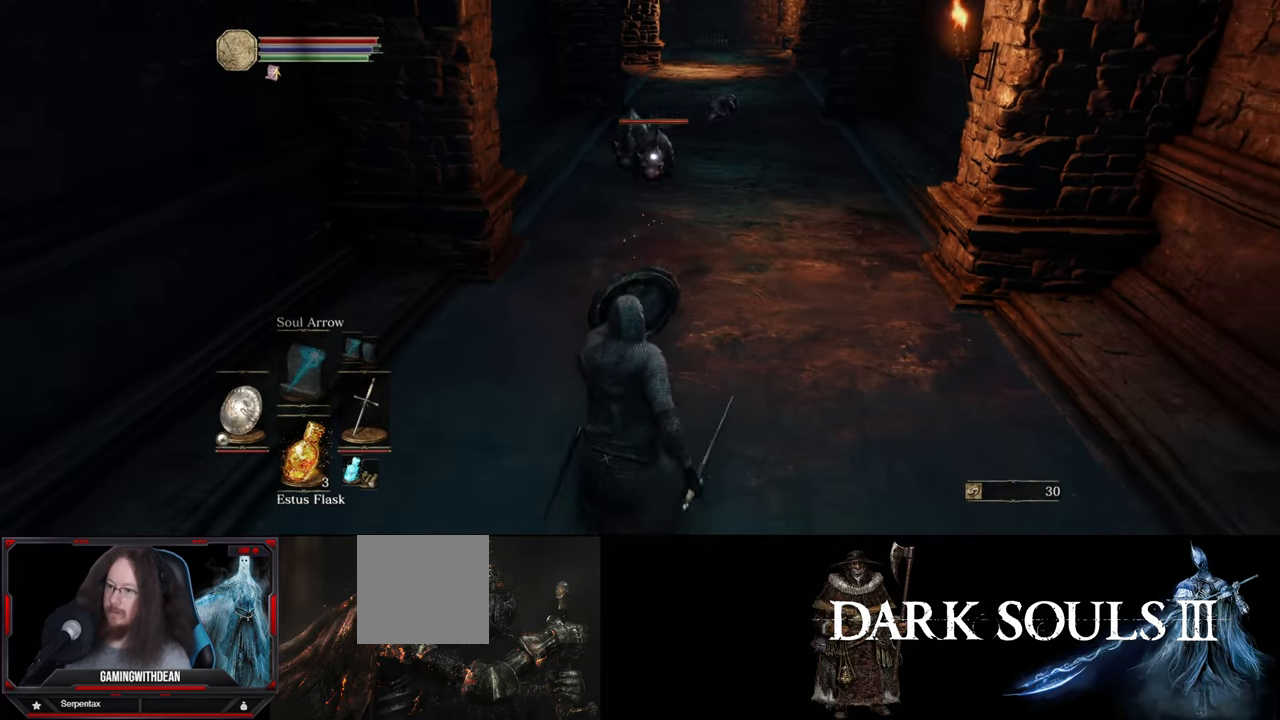
{"buttons": [], "left_stick": "center", "right_stick": "center", "events": [[200, "left_stick", "down"], [283, "left_stick", "center"]]}
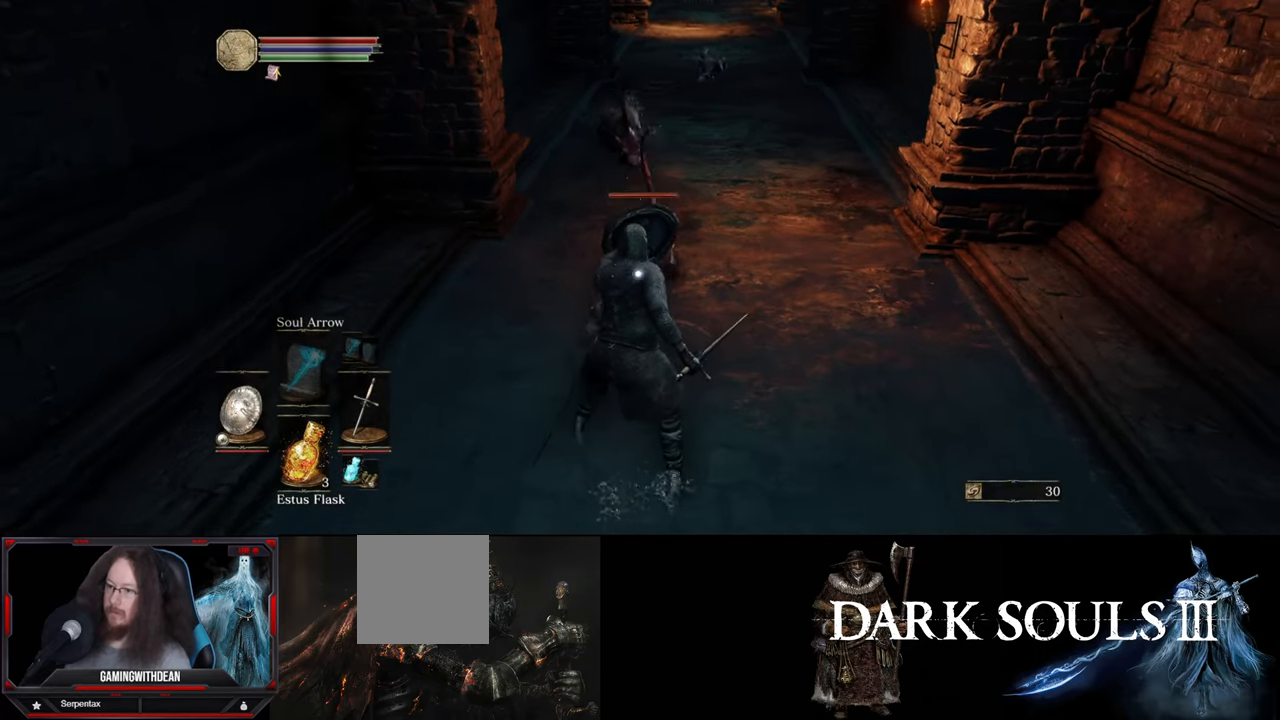
{"buttons": [], "left_stick": "center", "right_stick": "center", "events": []}
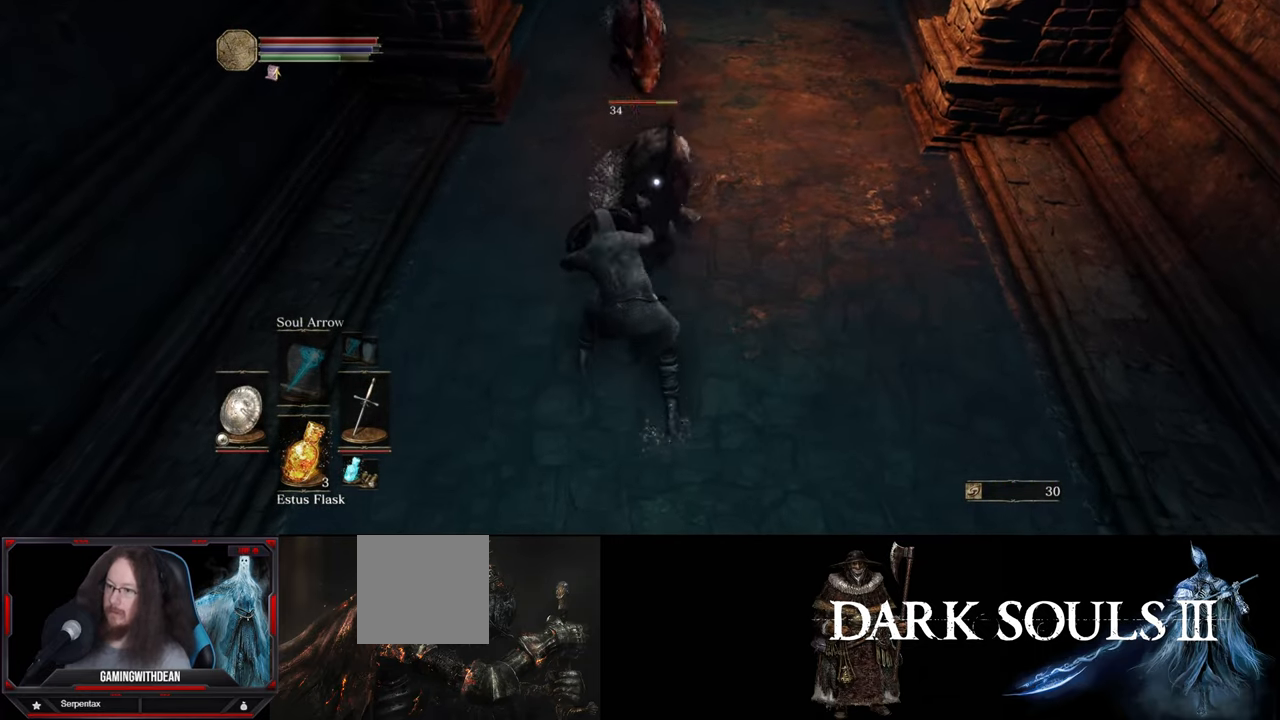
{"buttons": [], "left_stick": "down", "right_stick": "center", "events": [[250, "left_stick", "down"]]}
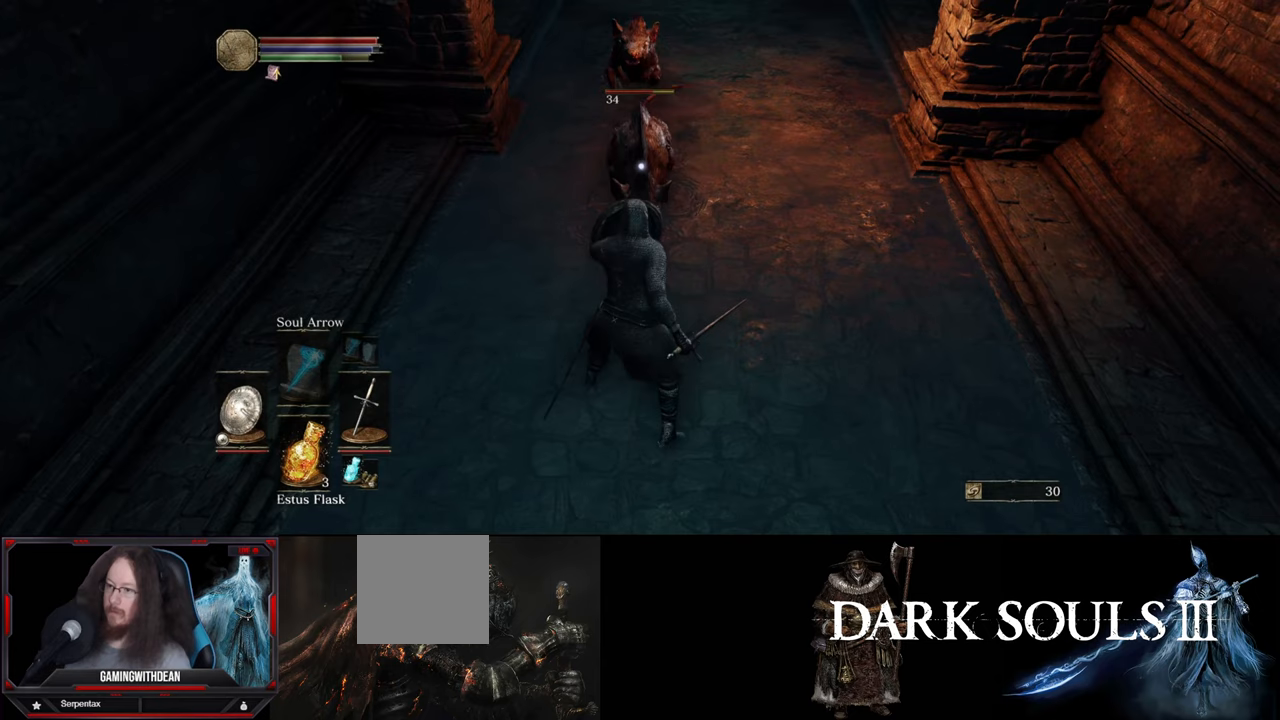
{"buttons": [], "left_stick": "down", "right_stick": "center", "events": []}
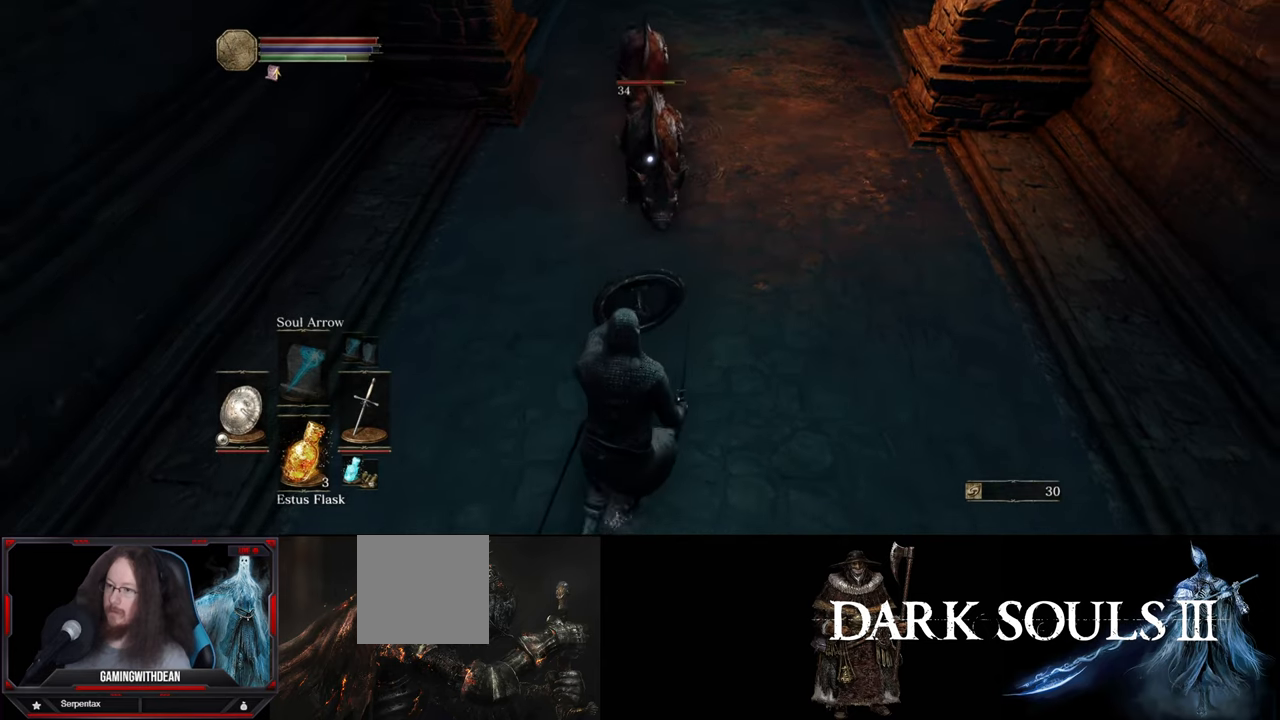
{"buttons": [], "left_stick": "center", "right_stick": "center", "events": [[433, "left_stick", "center"]]}
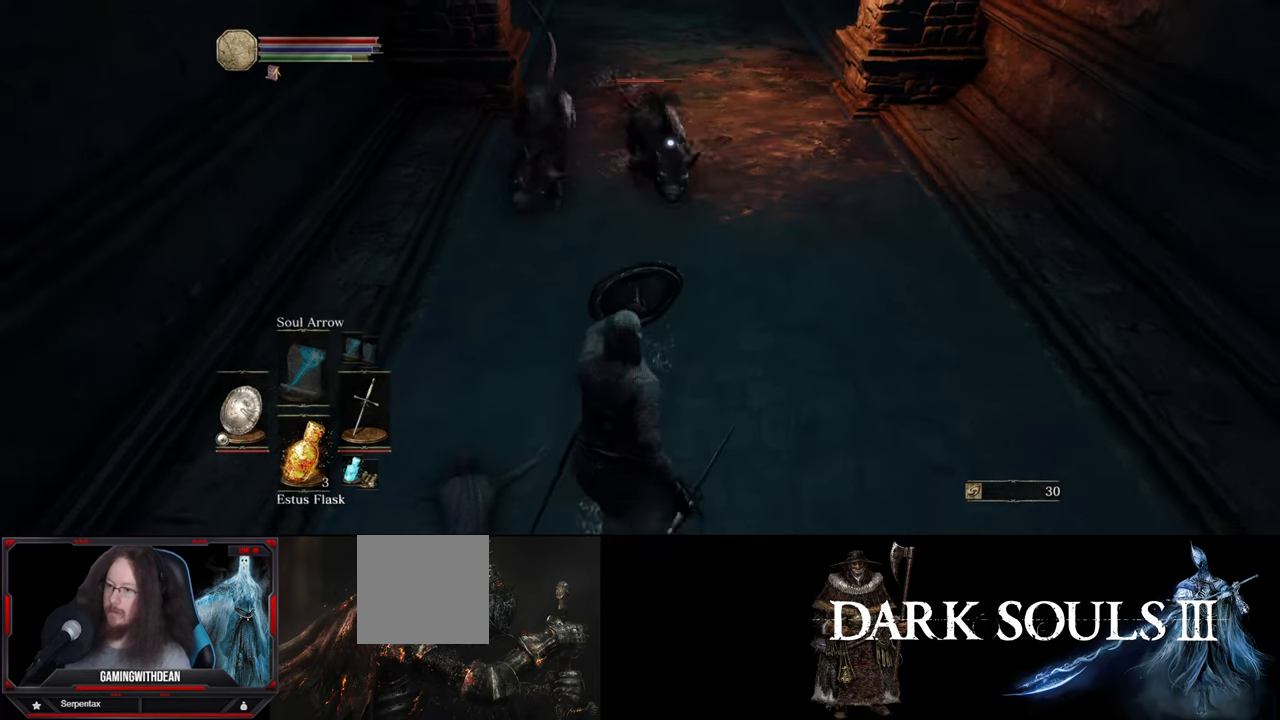
{"buttons": [], "left_stick": "center", "right_stick": "center", "events": [[67, "left_stick", "up"], [217, "left_stick", "up-left"], [350, "left_stick", "center"]]}
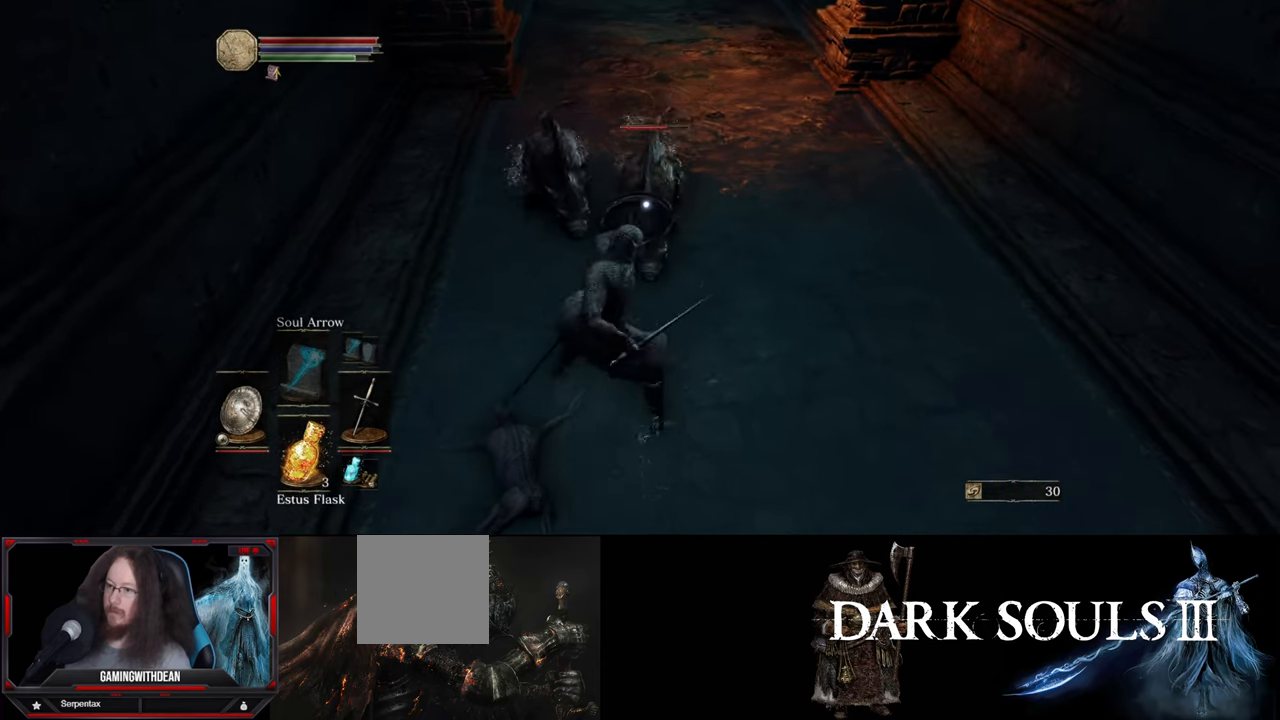
{"buttons": [], "left_stick": "center", "right_stick": "center", "events": [[400, "right_stick", "left"], [500, "right_stick", "center"]]}
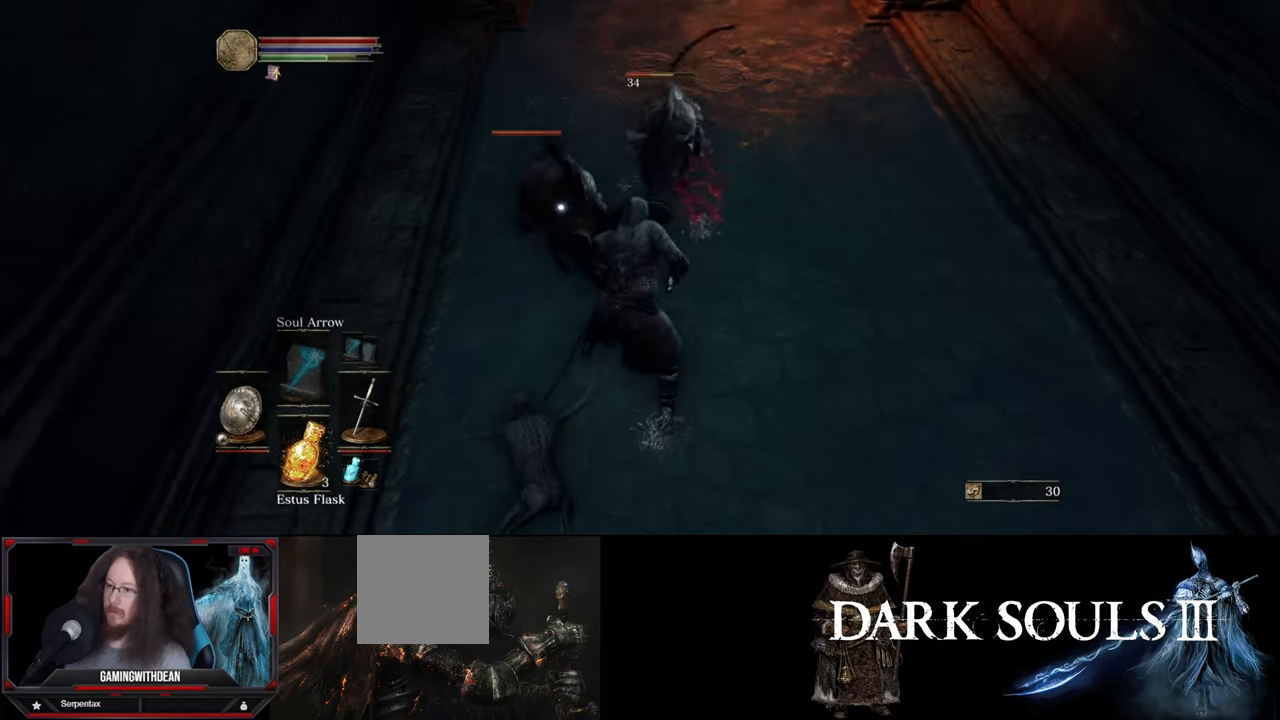
{"buttons": [], "left_stick": "center", "right_stick": "center", "events": [[17, "right_stick", "left"], [50, "right_stick", "center"]]}
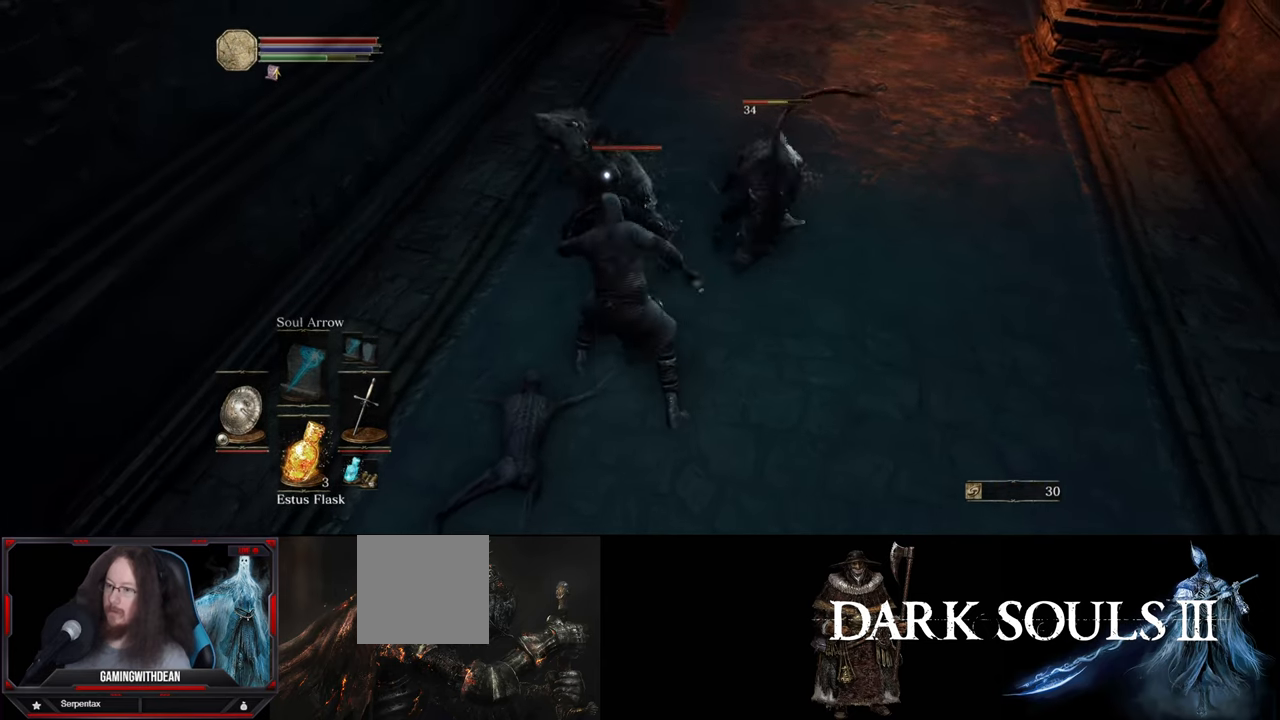
{"buttons": [], "left_stick": "down", "right_stick": "center", "events": [[83, "left_stick", "down"]]}